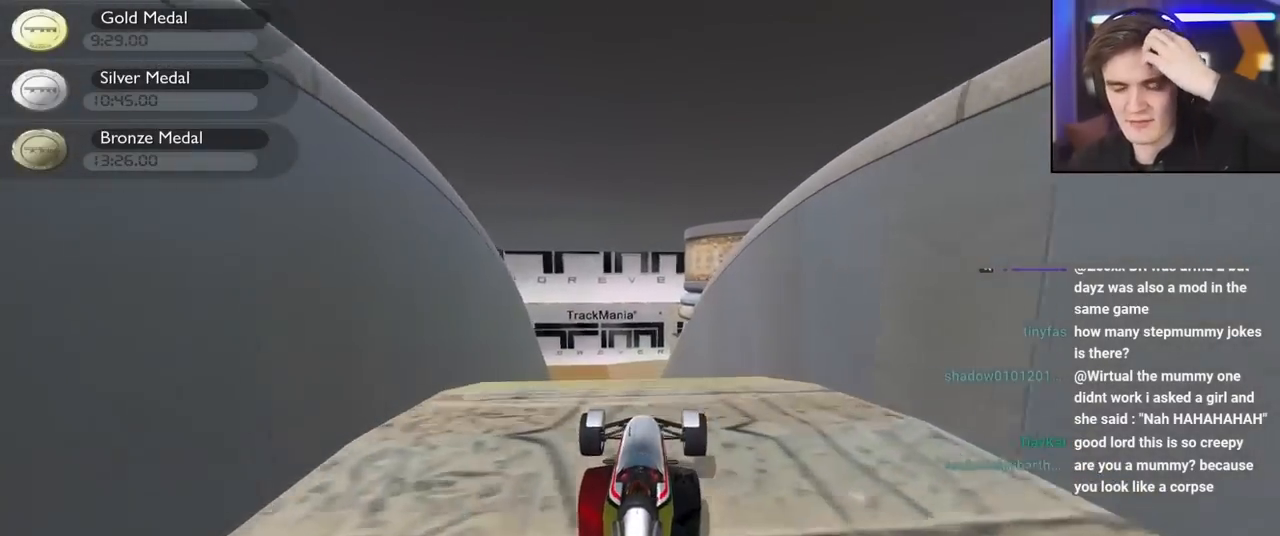
Gameplay with keyboard; each line is a JSON object with the keys held at the frame after it. "events" lists presses ("down") and releases ("up") of "brake", "down", "left", "right" and "up" between this image and that frame as [ms after this image, input, new state], when the widget could be followed in between. No other keys are recorded. Mouse input is not recorded. Key names are as the overlay labels them; some are game actions (e.g. jump) rather than physical keys.
{"keys": ["up"], "events": []}
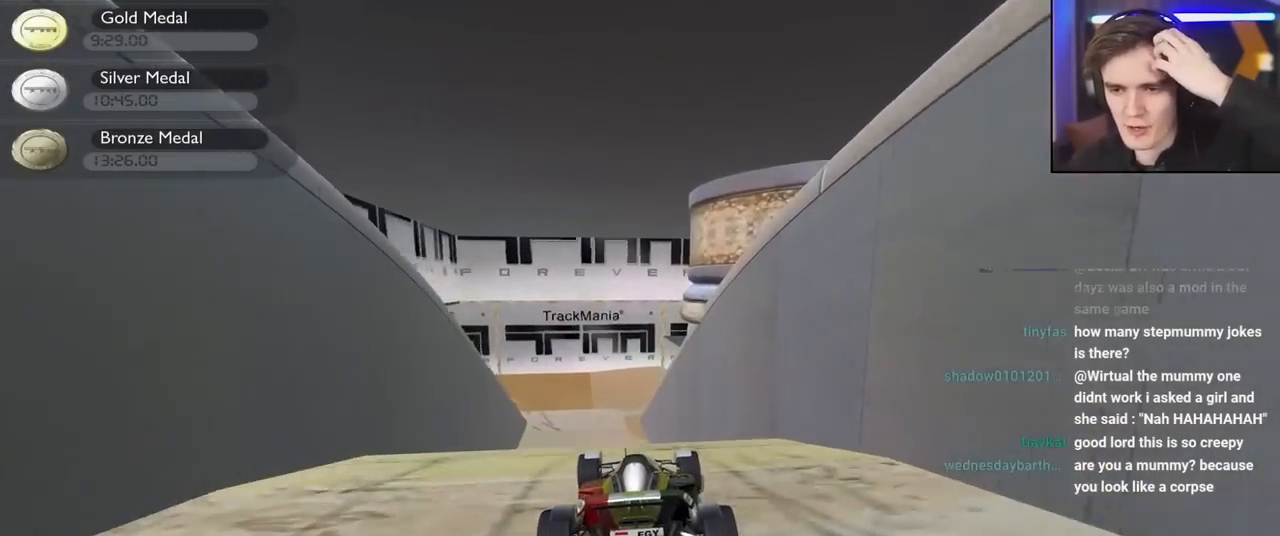
{"keys": ["up"], "events": [[134, "left", "down"], [167, "left", "up"]]}
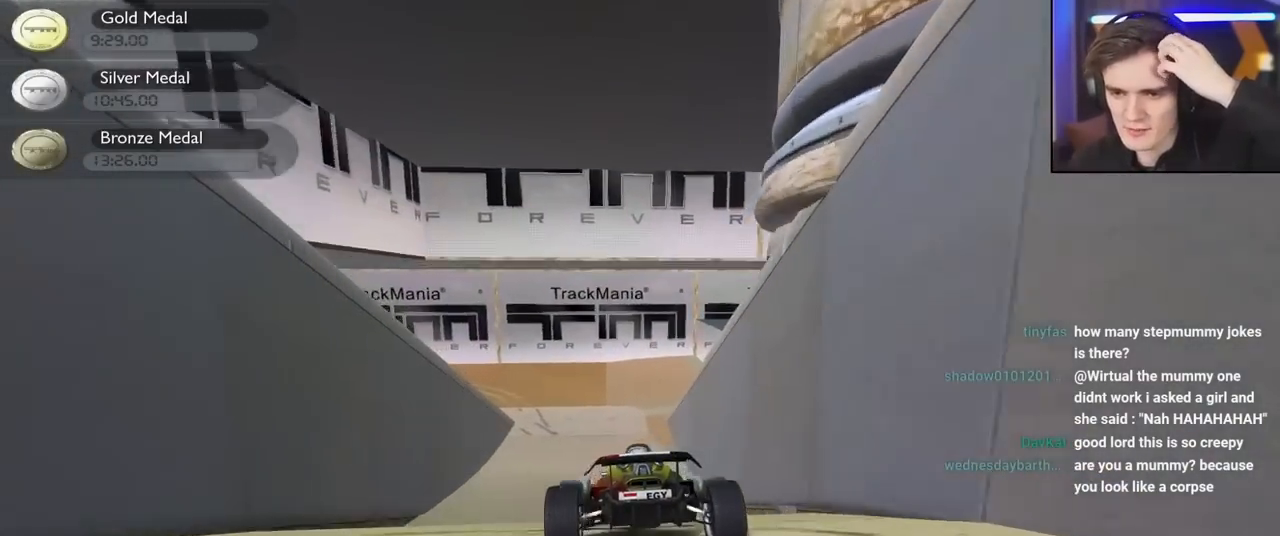
{"keys": ["left", "up"], "events": [[384, "left", "down"]]}
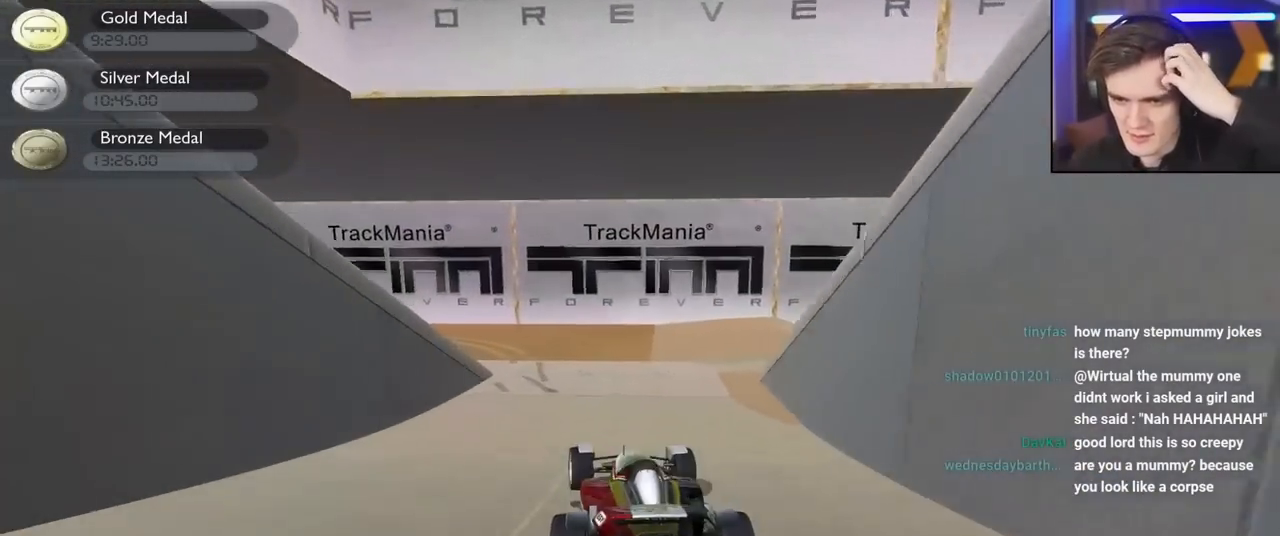
{"keys": ["left"], "events": [[200, "left", "up"], [250, "up", "up"], [434, "left", "down"]]}
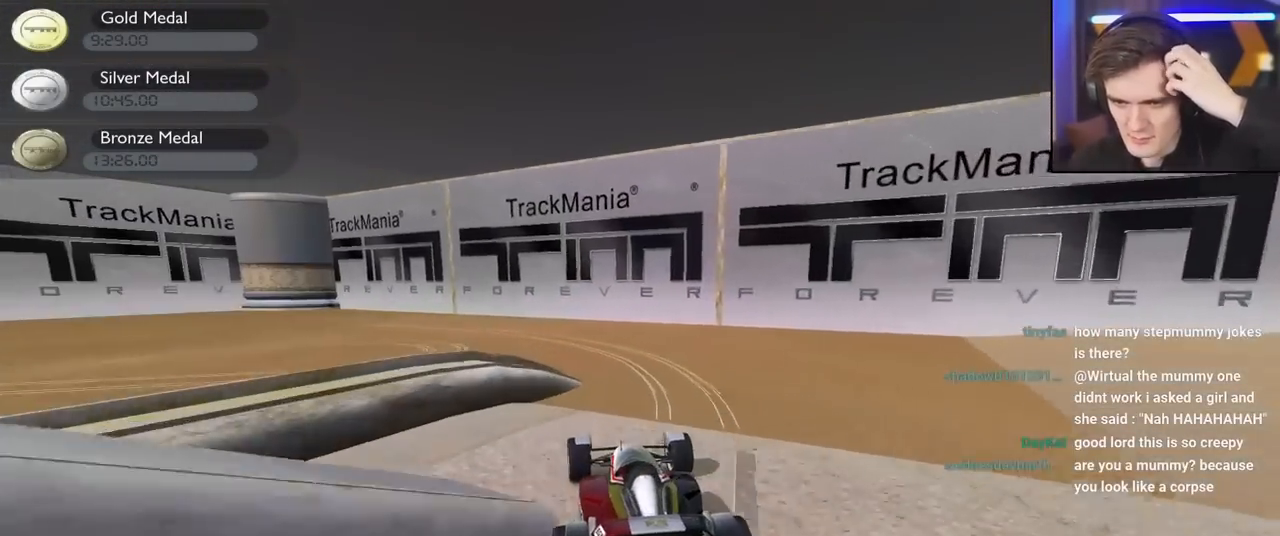
{"keys": ["left"], "events": [[34, "up", "down"], [317, "up", "up"]]}
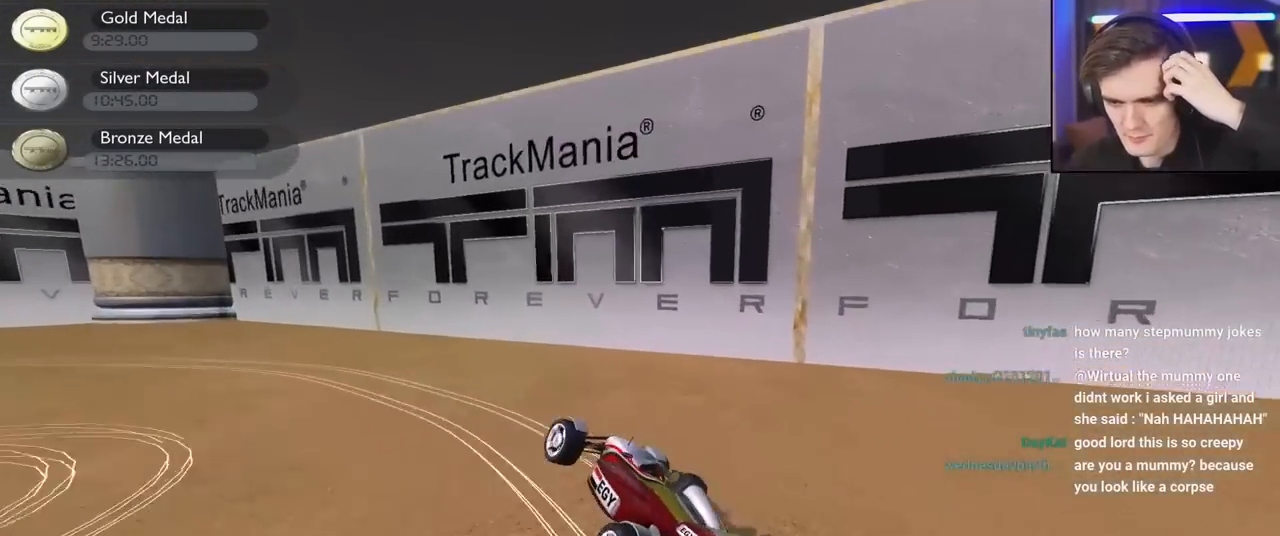
{"keys": ["up"], "events": [[100, "up", "down"], [234, "left", "up"], [334, "right", "down"], [417, "right", "up"]]}
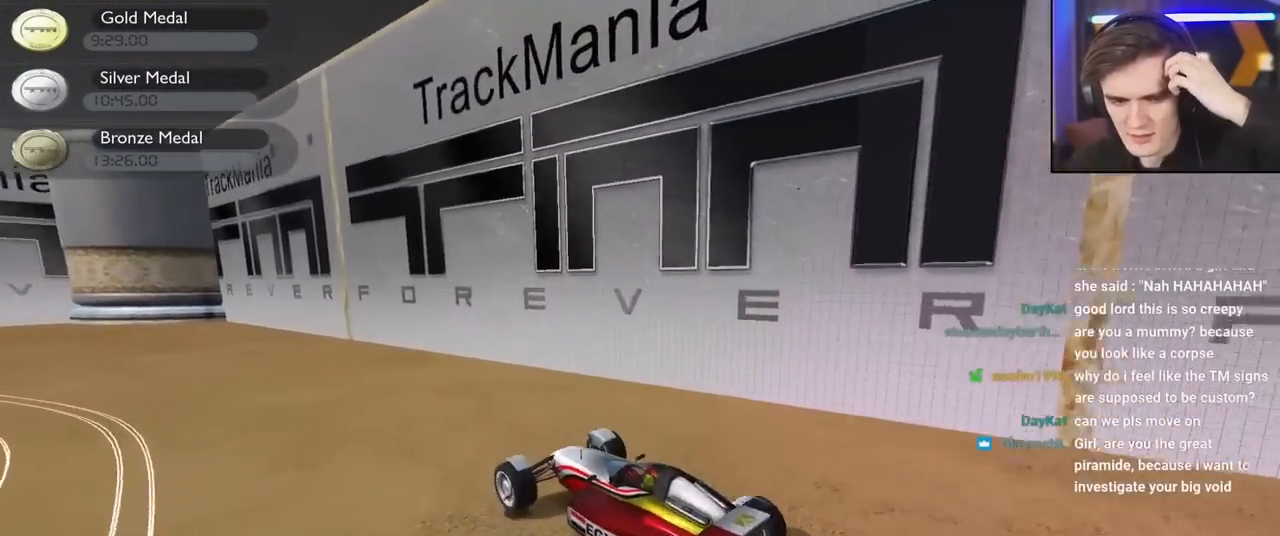
{"keys": ["left", "up"], "events": [[300, "left", "down"], [434, "left", "up"], [484, "left", "down"]]}
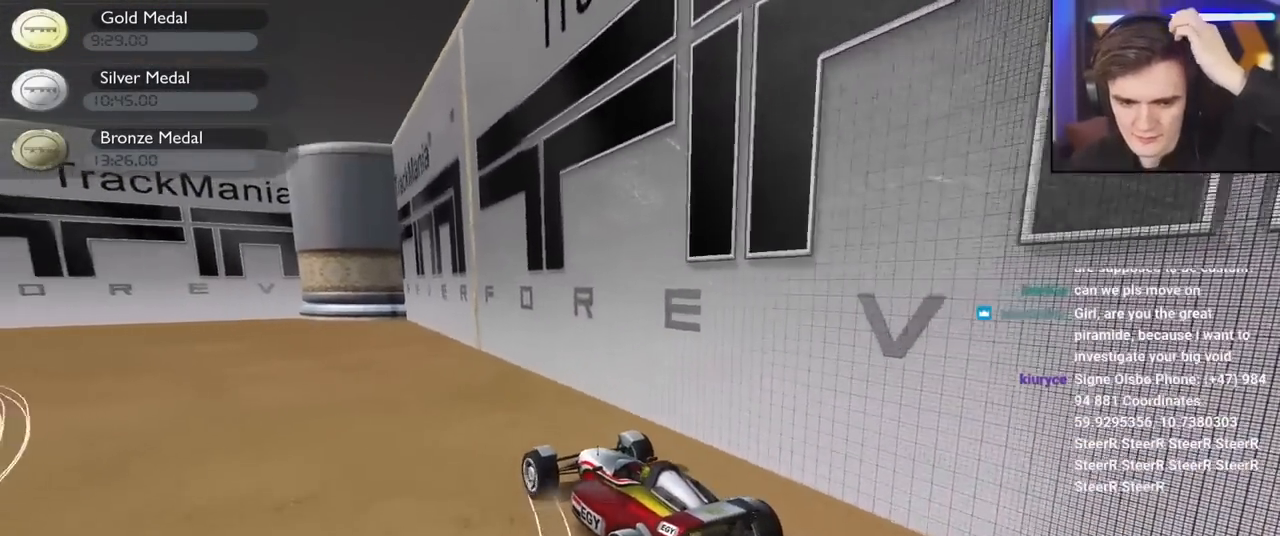
{"keys": ["left", "up"], "events": [[34, "left", "up"], [217, "right", "down"], [267, "right", "up"], [500, "left", "down"]]}
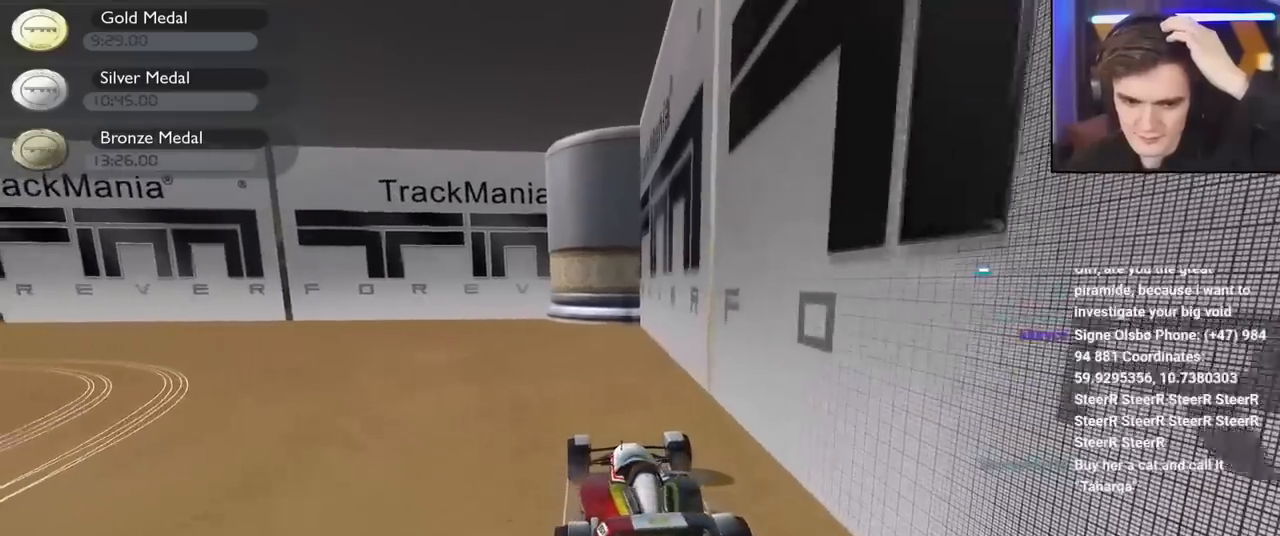
{"keys": ["up"], "events": [[100, "left", "up"], [334, "left", "down"], [467, "left", "up"]]}
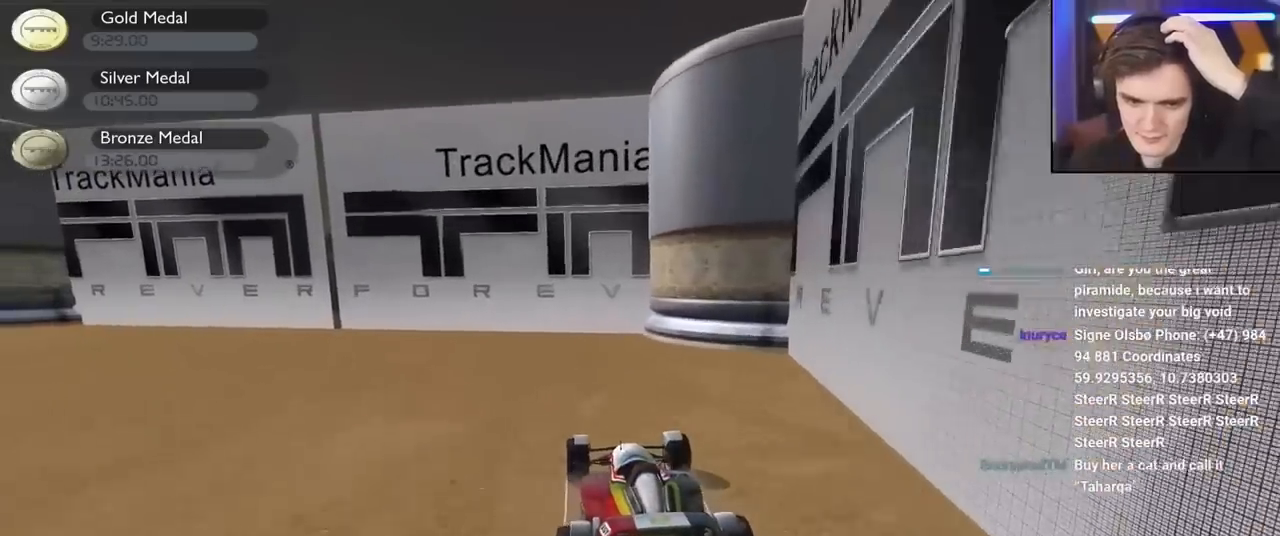
{"keys": ["left"], "events": [[150, "left", "down"], [200, "up", "up"], [250, "left", "up"], [434, "left", "down"]]}
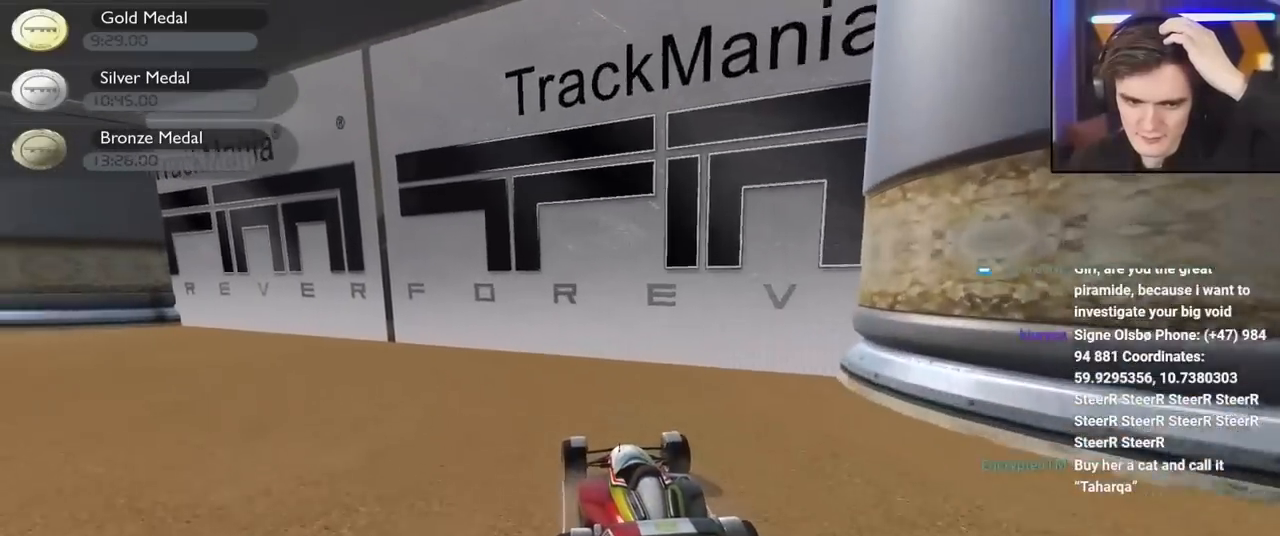
{"keys": ["left"], "events": [[34, "up", "down"], [317, "up", "up"]]}
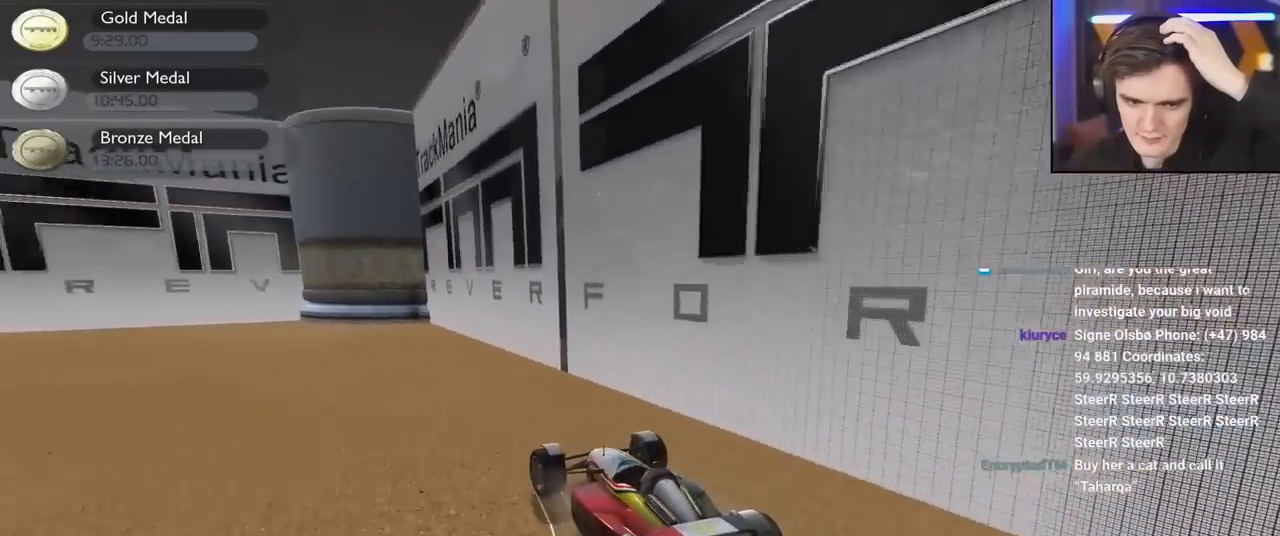
{"keys": ["left", "up"], "events": [[384, "up", "down"]]}
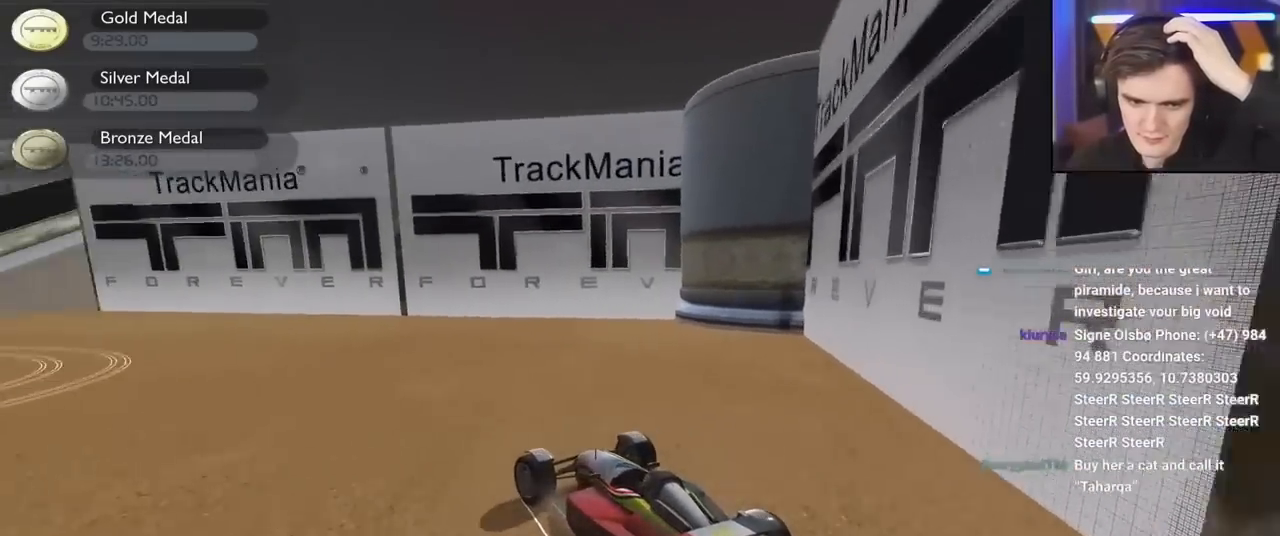
{"keys": ["left", "up"], "events": []}
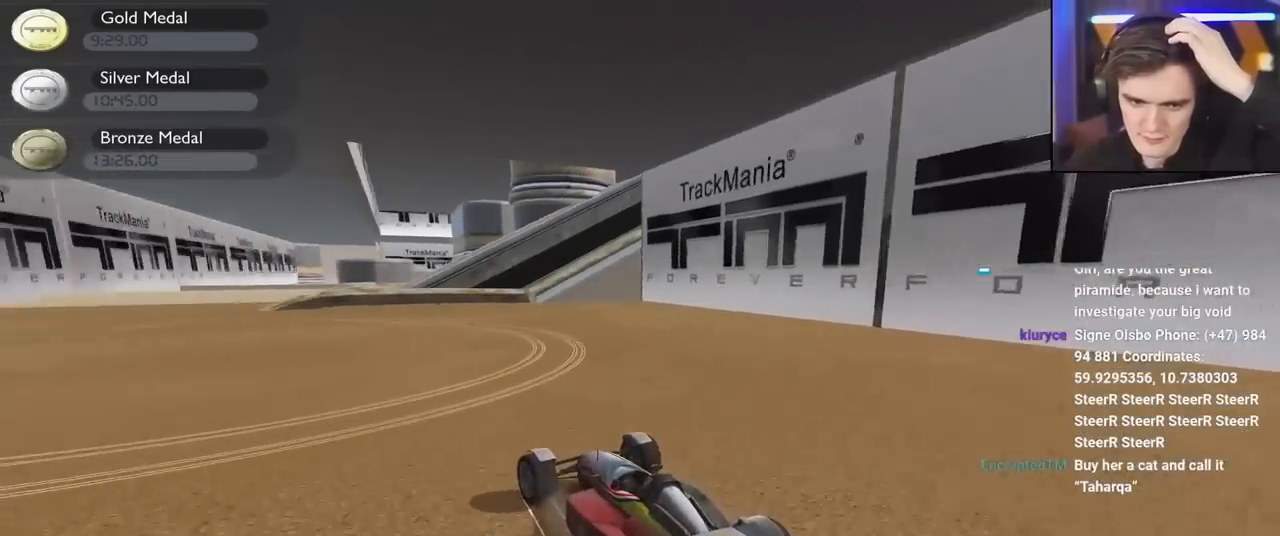
{"keys": ["up"], "events": [[217, "left", "up"]]}
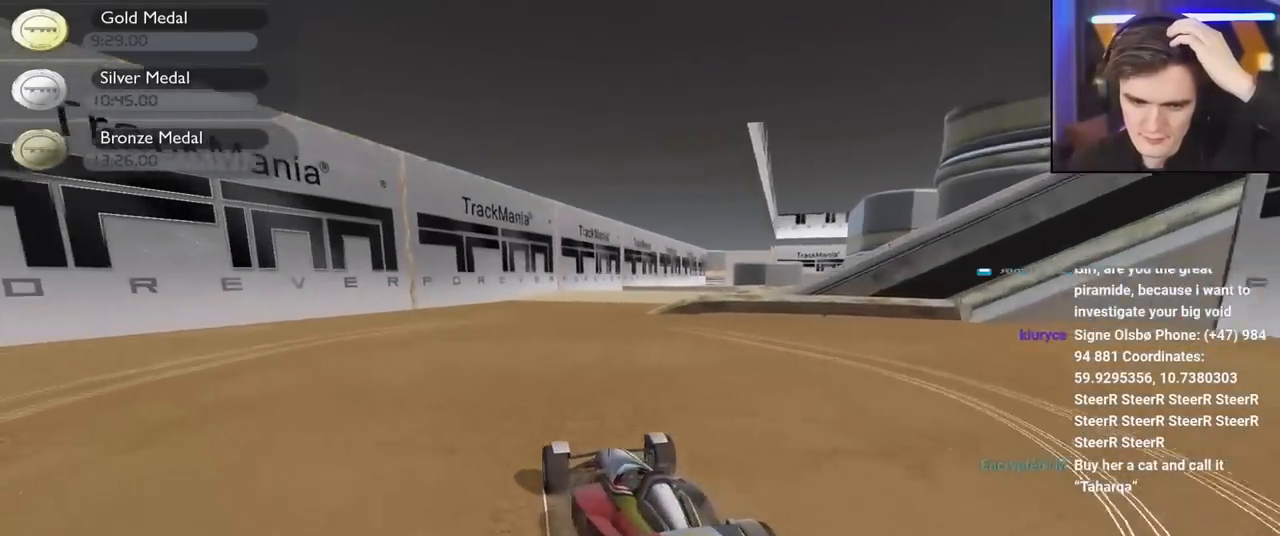
{"keys": ["up"], "events": [[284, "right", "down"], [384, "right", "up"]]}
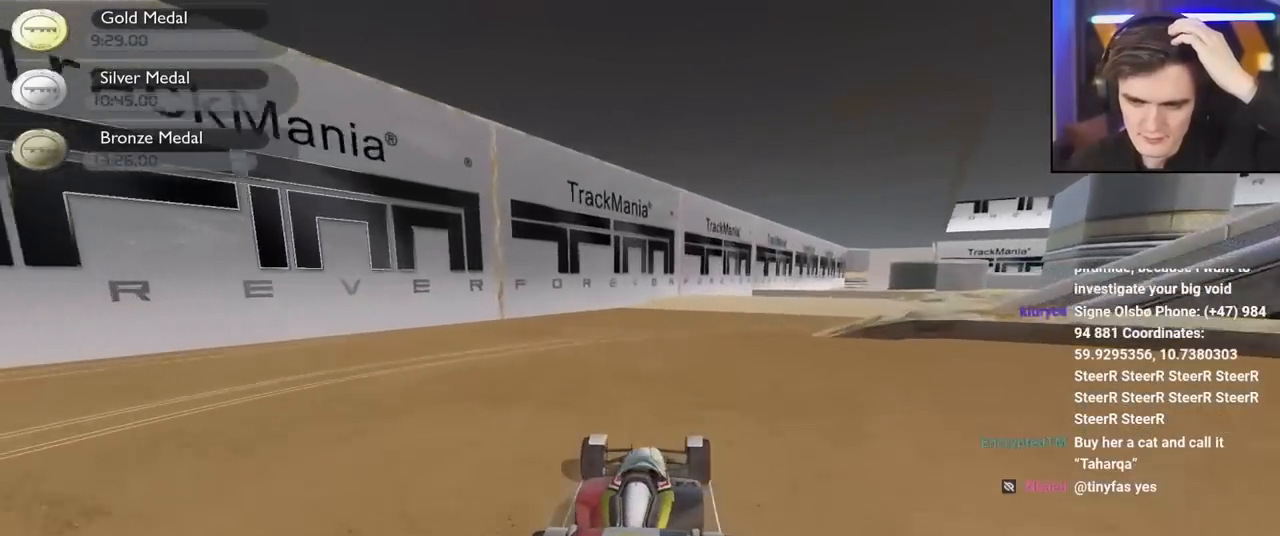
{"keys": ["up"], "events": []}
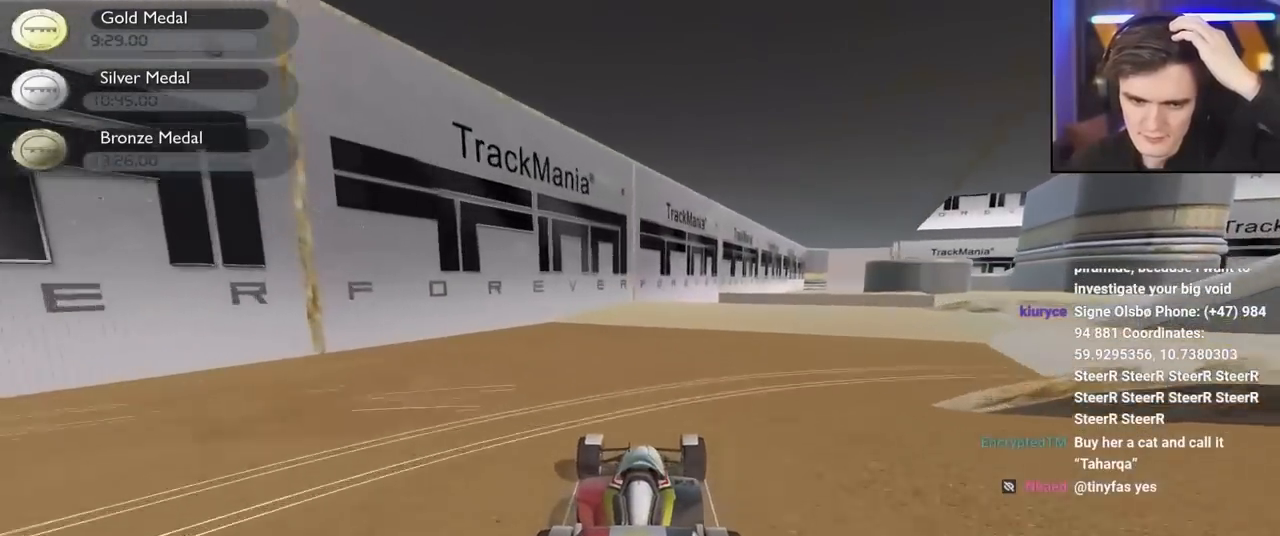
{"keys": ["up"], "events": [[34, "right", "down"], [167, "right", "up"]]}
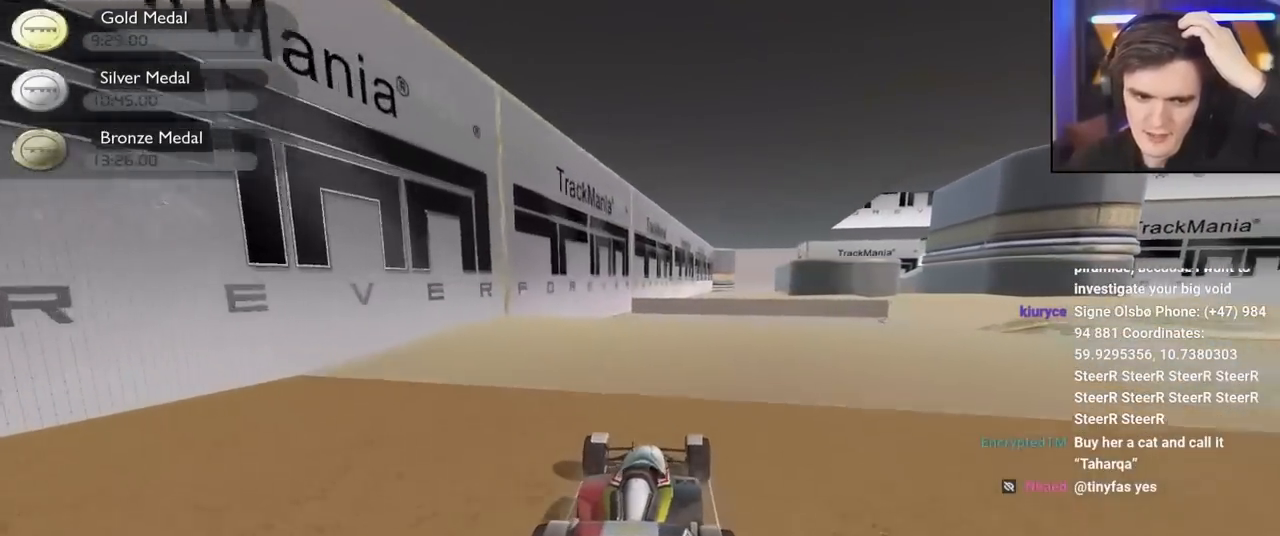
{"keys": ["up"], "events": []}
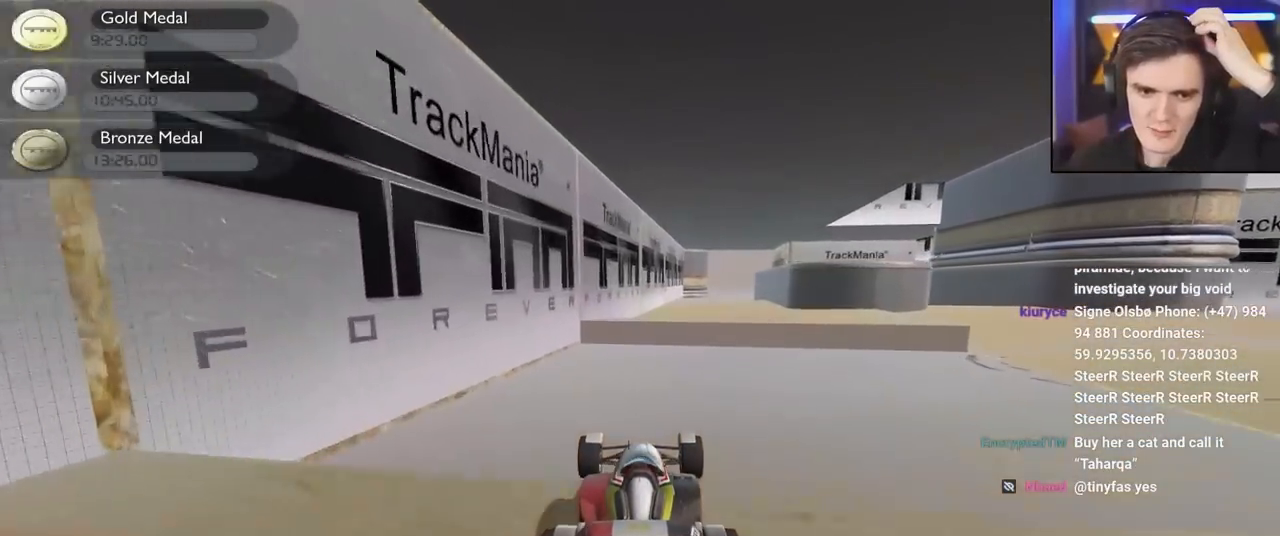
{"keys": ["up"], "events": [[400, "right", "down"], [484, "right", "up"]]}
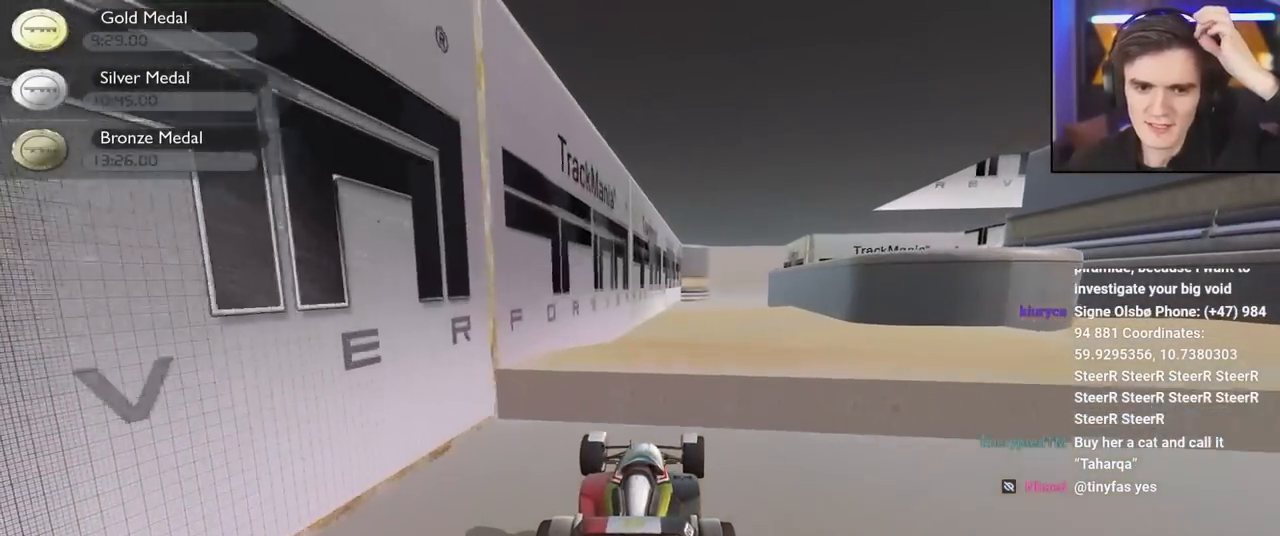
{"keys": ["up"], "events": []}
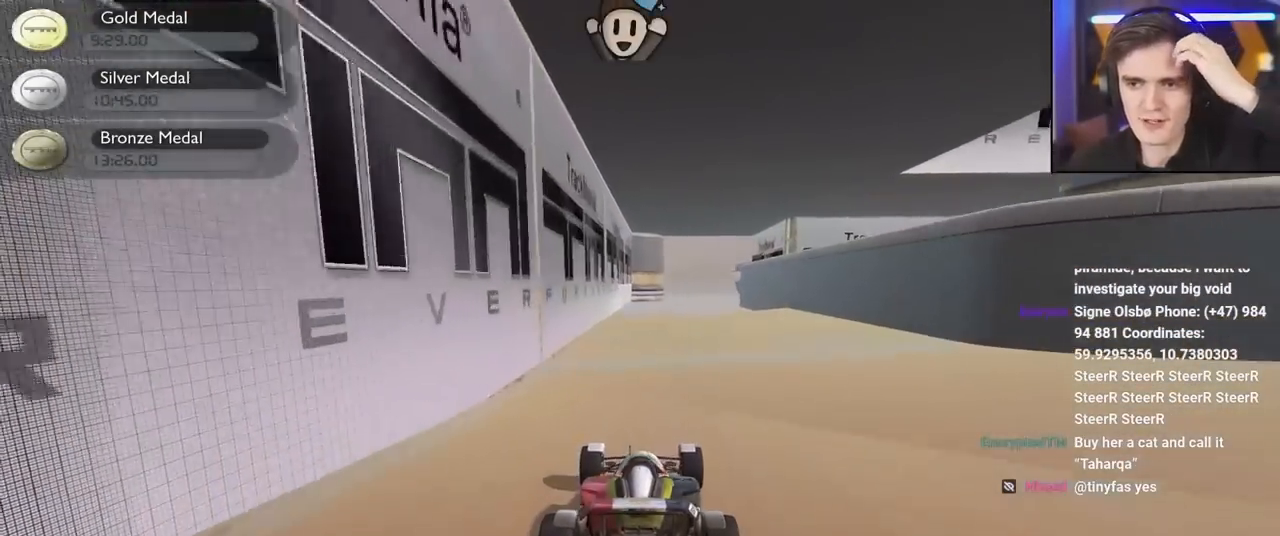
{"keys": ["up"], "events": []}
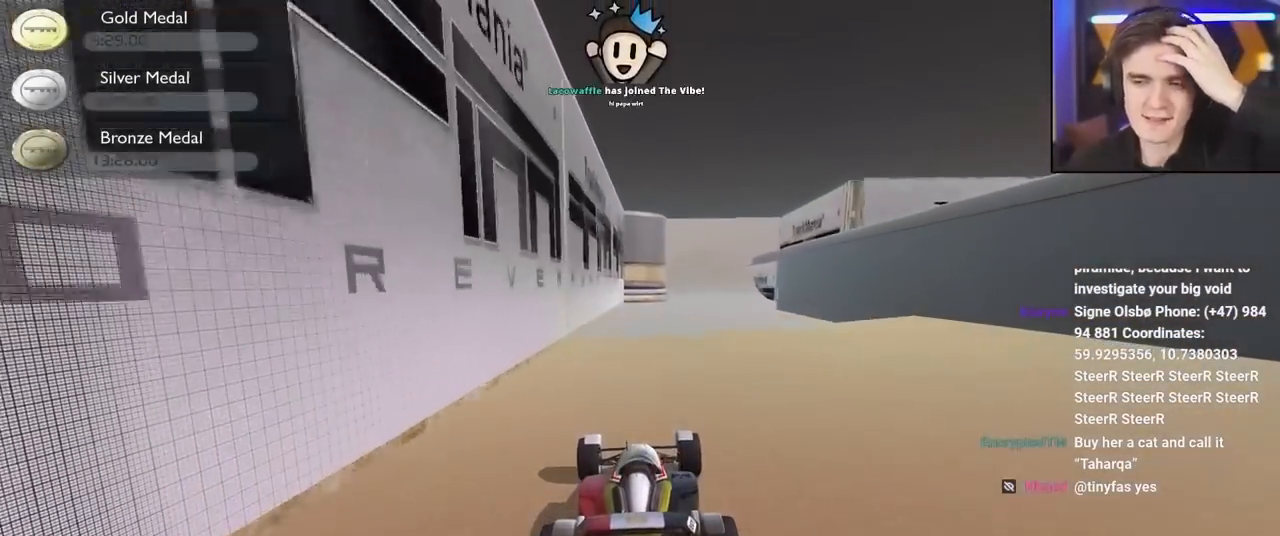
{"keys": ["up"], "events": [[384, "right", "down"], [484, "right", "up"]]}
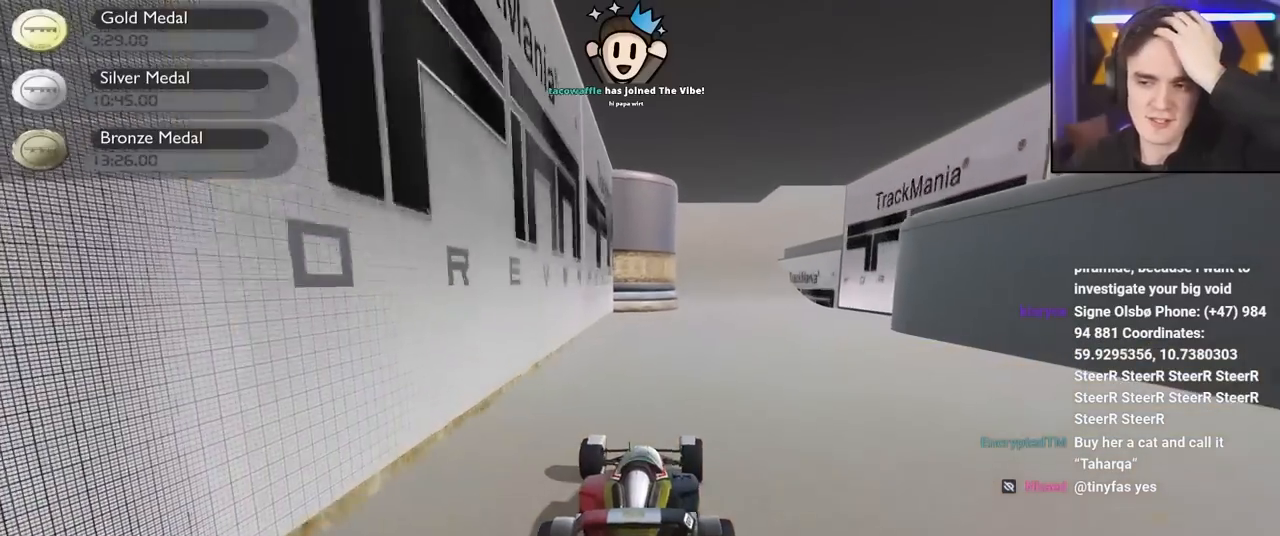
{"keys": ["up"], "events": [[267, "right", "down"], [350, "right", "up"]]}
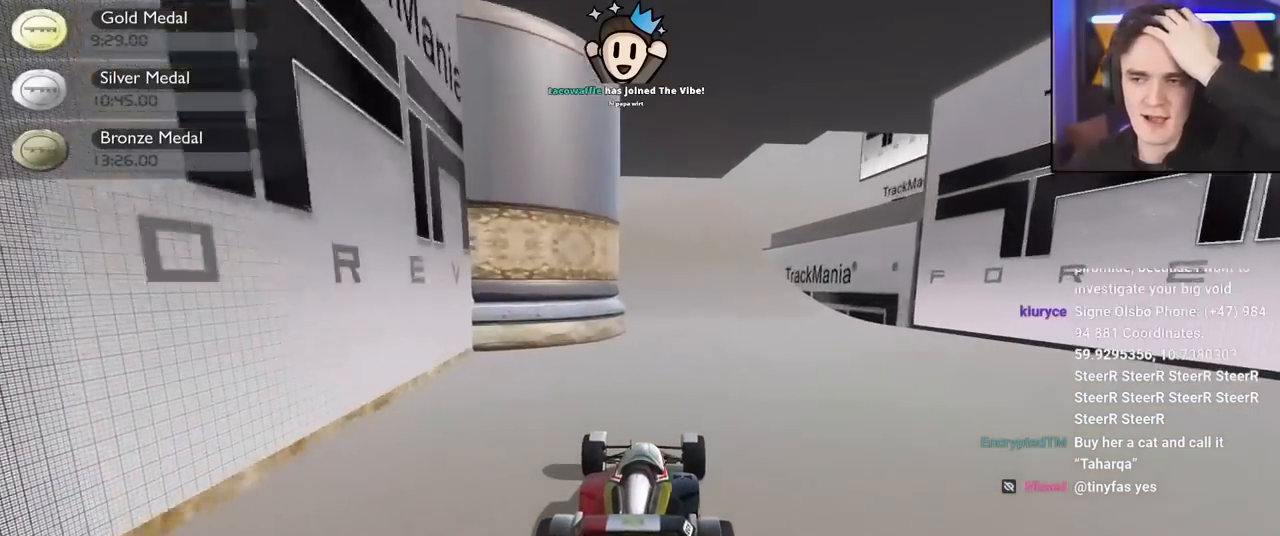
{"keys": ["up"], "events": [[334, "right", "down"], [467, "right", "up"]]}
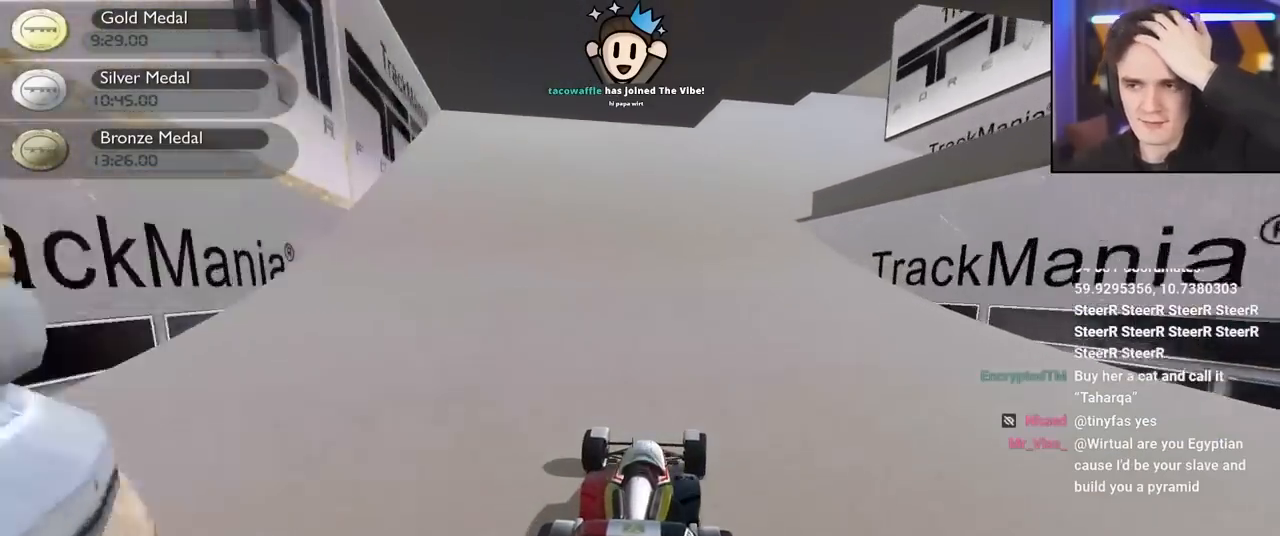
{"keys": ["right", "up"], "events": [[200, "right", "down"]]}
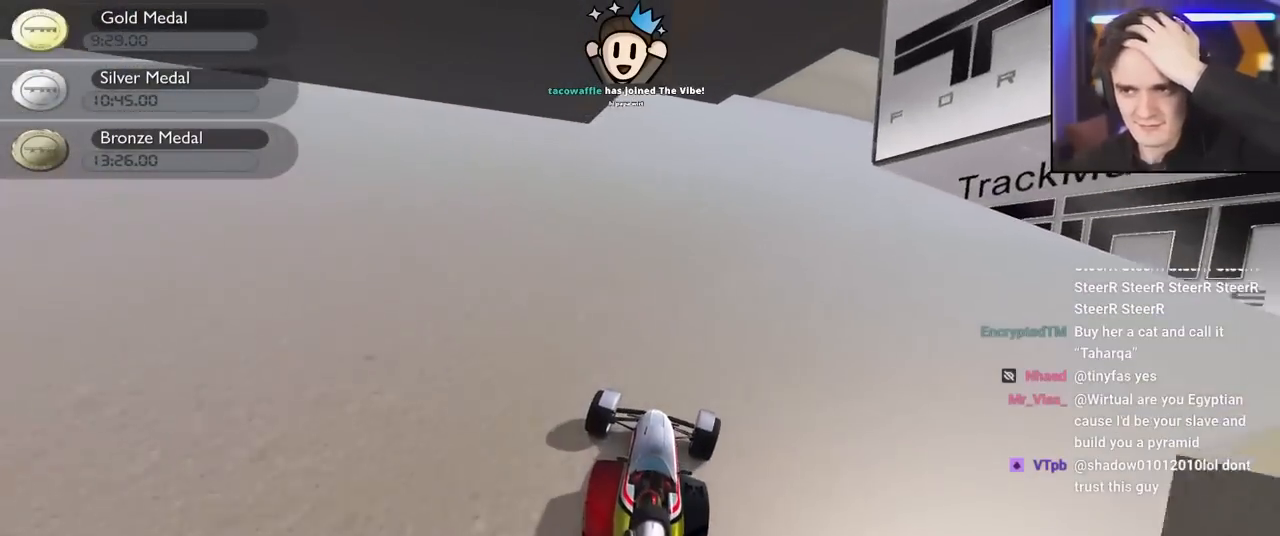
{"keys": ["up"], "events": [[34, "right", "up"], [317, "right", "down"], [400, "right", "up"]]}
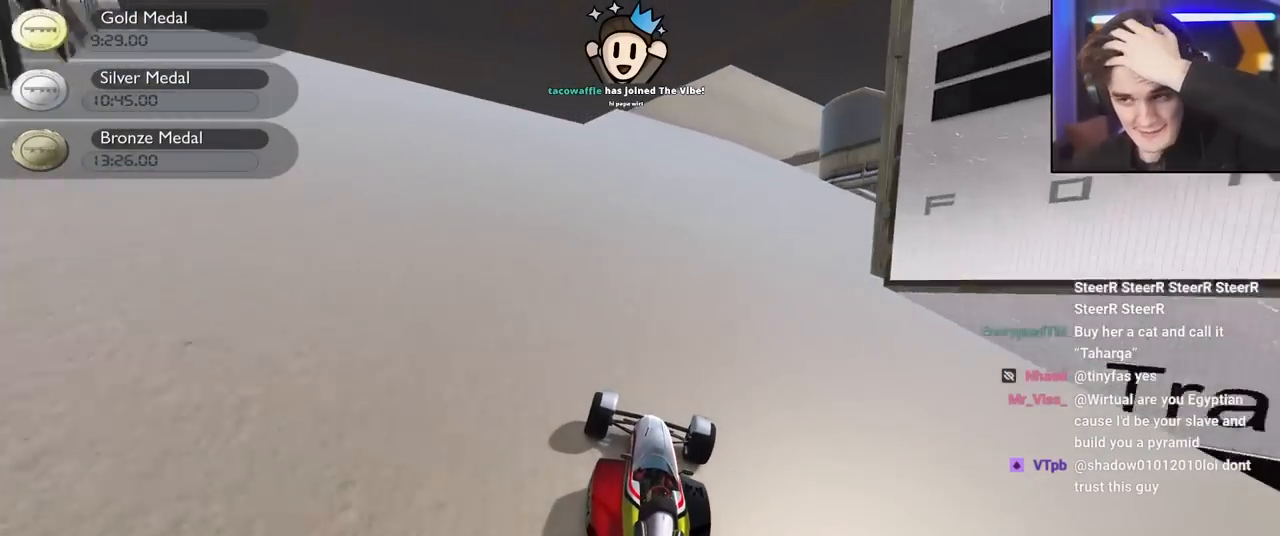
{"keys": ["right", "up"], "events": [[467, "right", "down"]]}
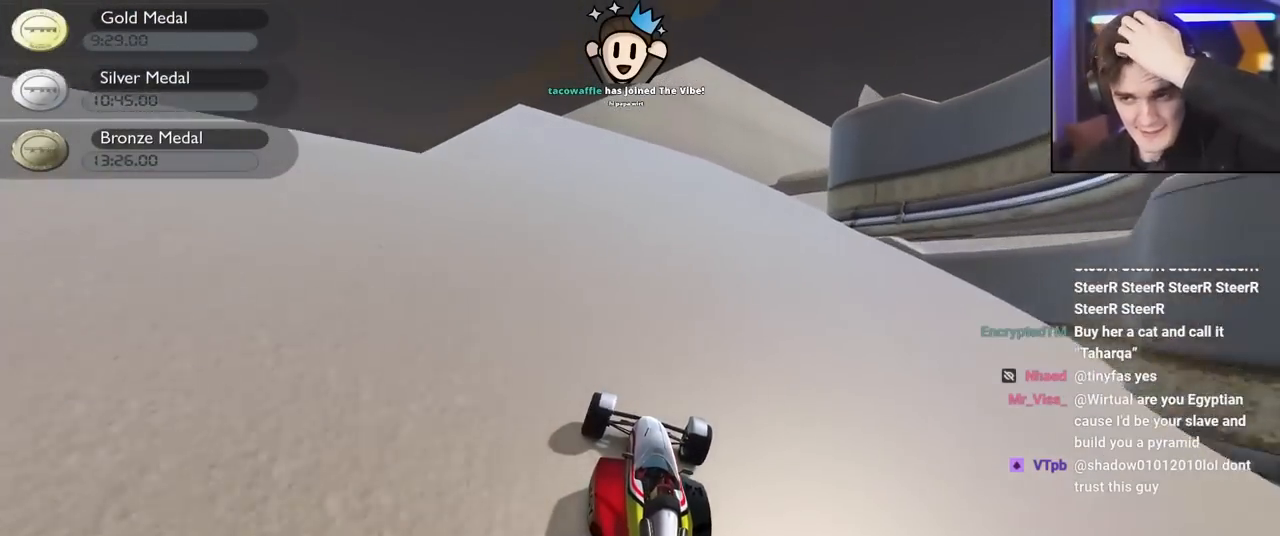
{"keys": ["up"], "events": [[67, "right", "up"], [350, "right", "down"], [434, "right", "up"]]}
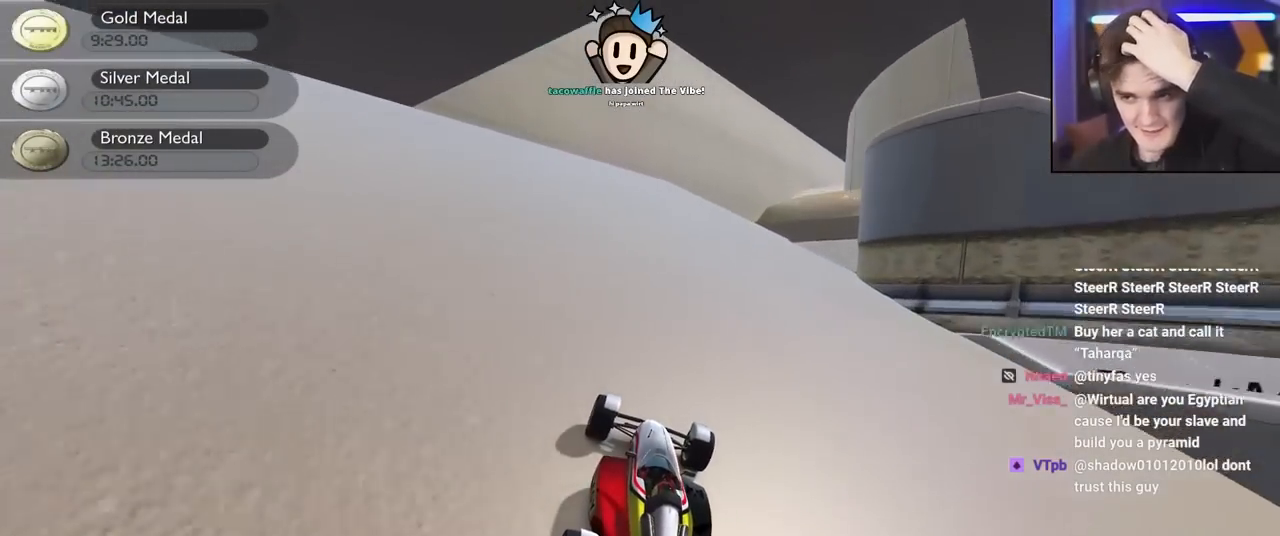
{"keys": ["up"], "events": [[84, "right", "down"], [167, "right", "up"]]}
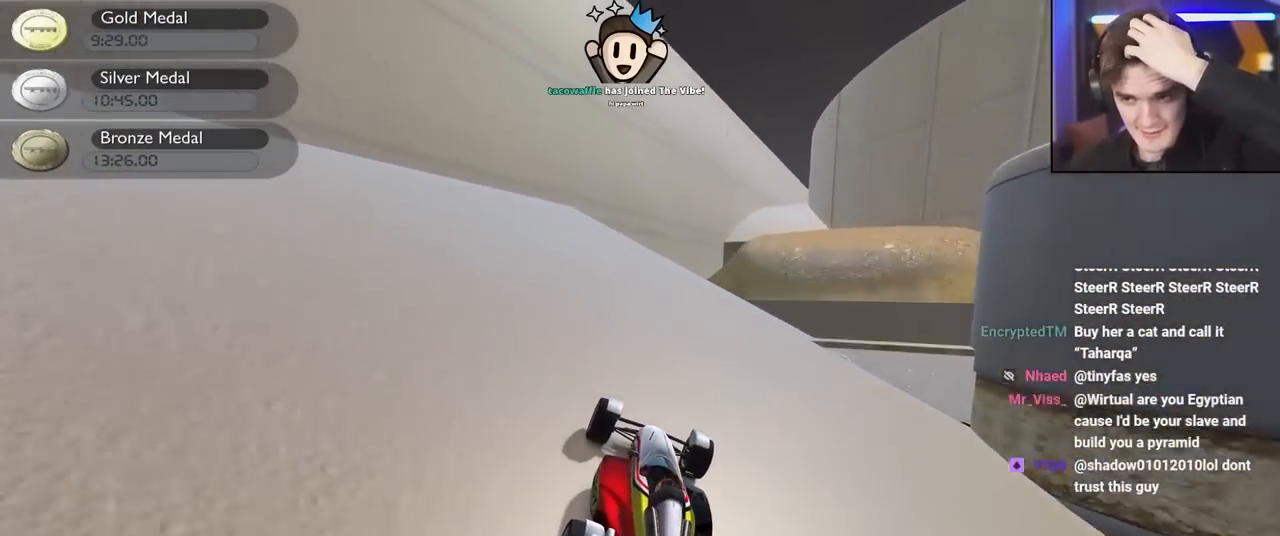
{"keys": ["up"], "events": [[100, "left", "down"], [384, "left", "up"]]}